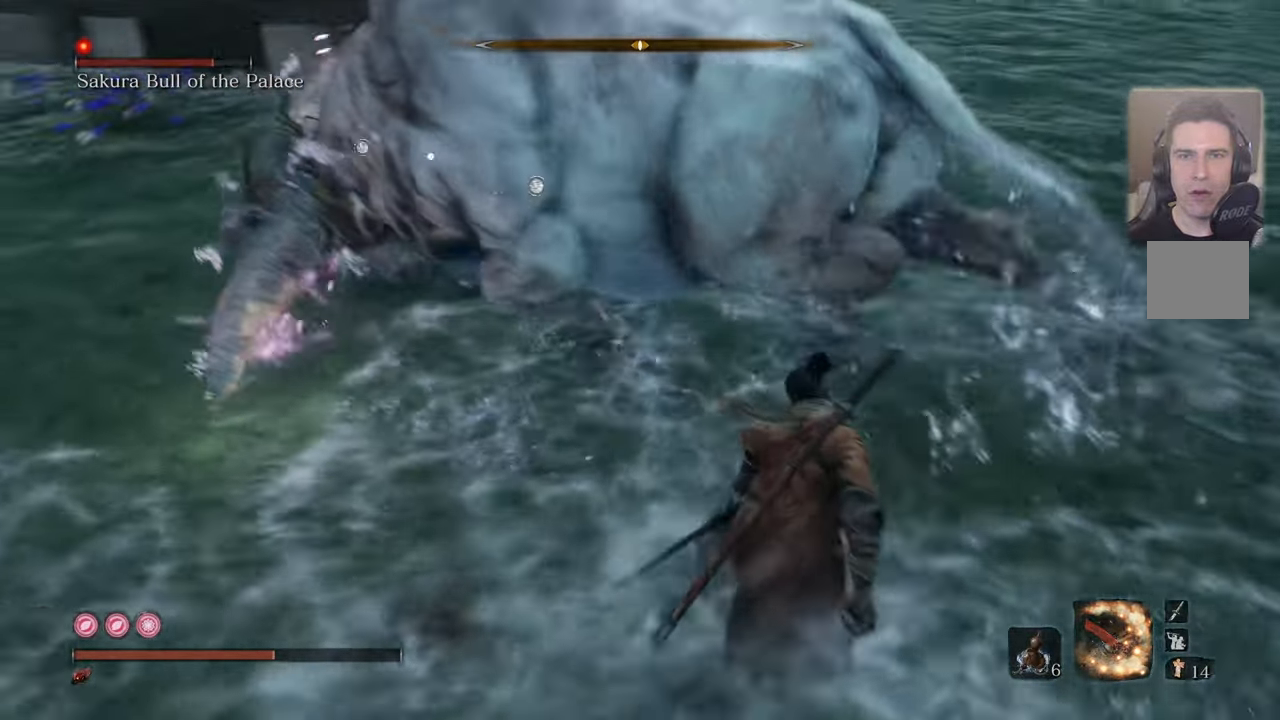
Gameplay with a controller (PlayStation layout); each line is a JSON object with the inputs held at the frame after it. "events" lists button and stick changes between this image and that frame as [ms after this image, input, new state], when the widget could be followed in between.
{"buttons": [], "left_stick": "up", "right_stick": "center", "events": [[66, "left_stick", "up-right"], [333, "left_stick", "up"]]}
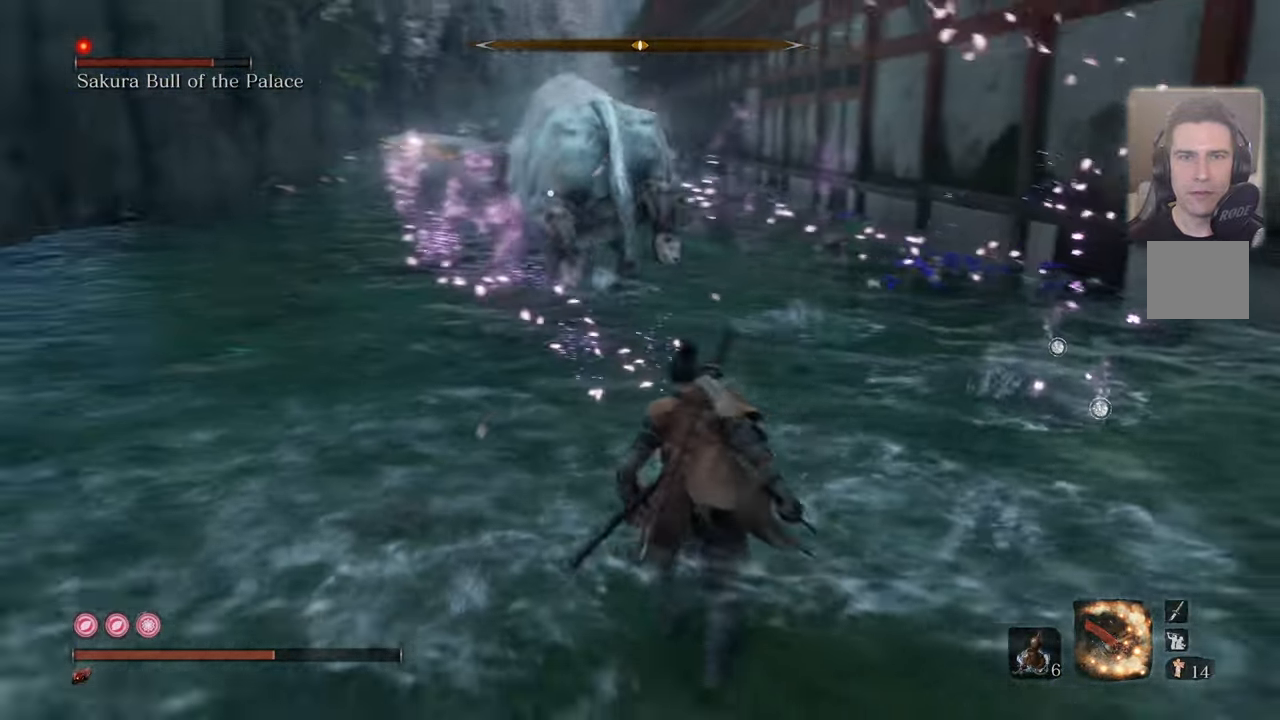
{"buttons": ["CIRCLE"], "left_stick": "up", "right_stick": "center", "events": [[100, "CIRCLE", "down"]]}
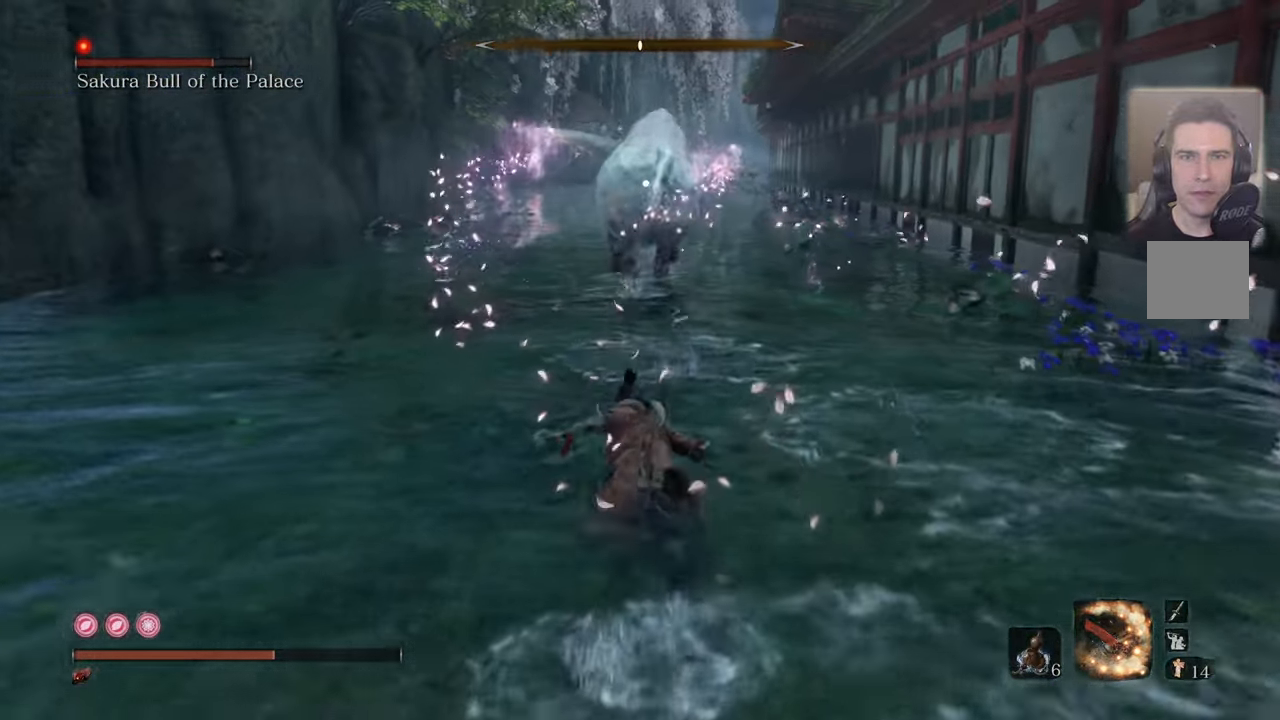
{"buttons": [], "left_stick": "up", "right_stick": "center", "events": [[416, "CIRCLE", "up"]]}
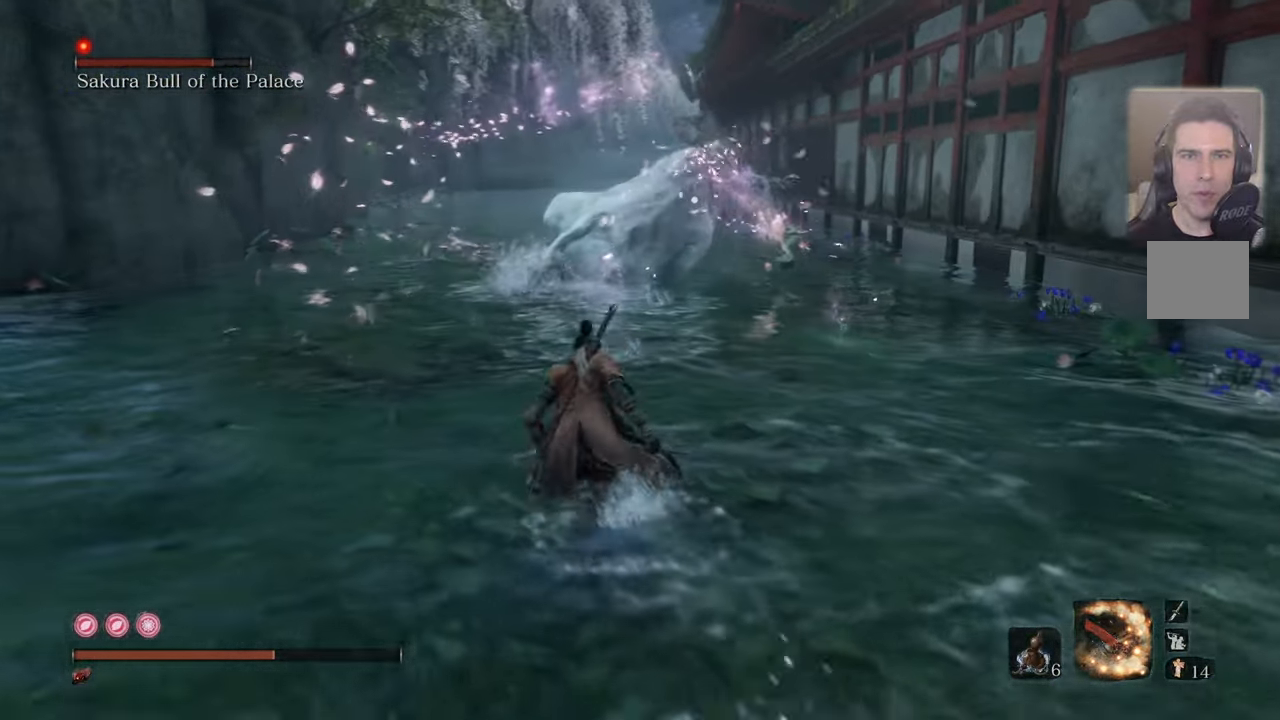
{"buttons": [], "left_stick": "up-left", "right_stick": "center", "events": [[16, "left_stick", "center"], [333, "left_stick", "up-left"]]}
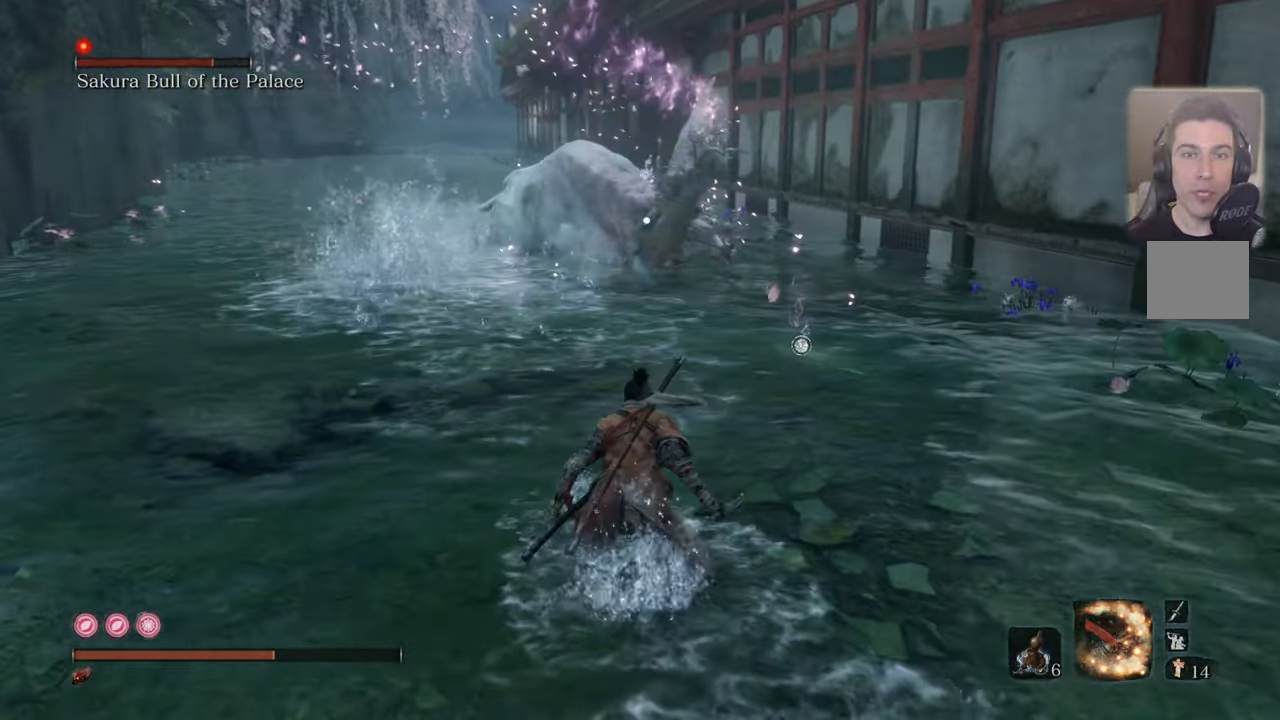
{"buttons": ["CIRCLE"], "left_stick": "up-left", "right_stick": "center", "events": [[450, "CIRCLE", "down"]]}
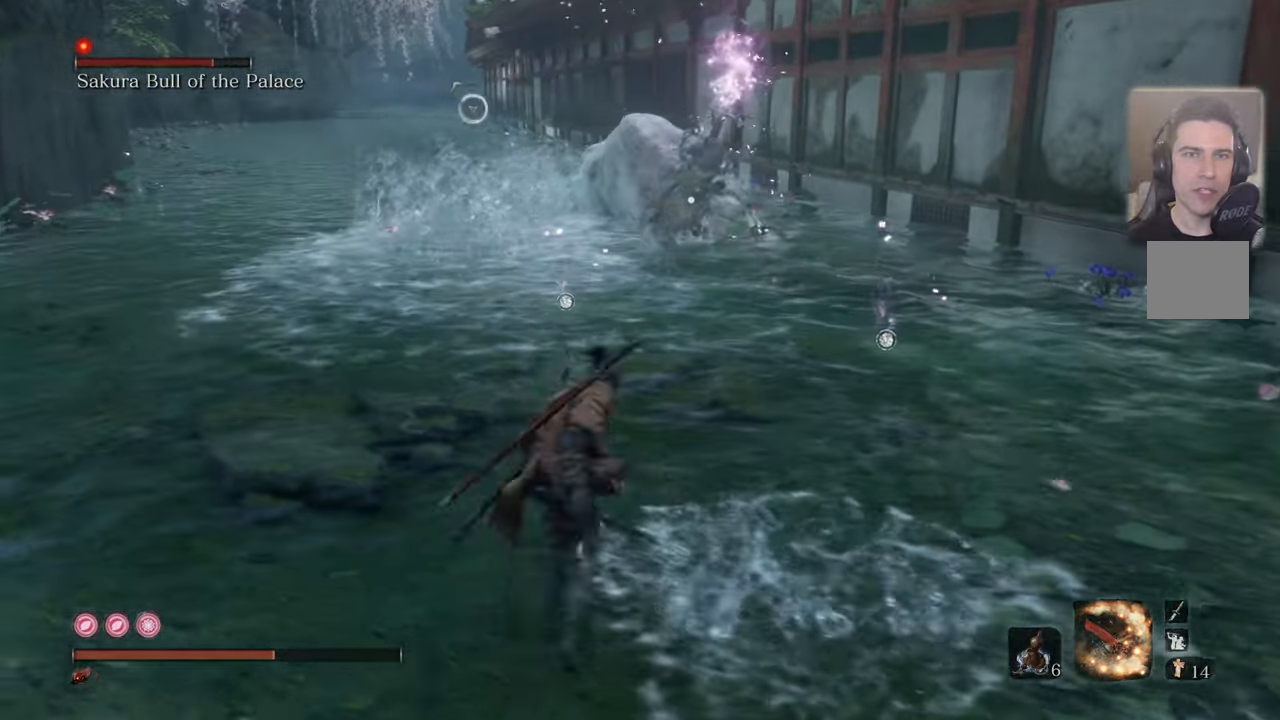
{"buttons": ["CIRCLE"], "left_stick": "up-left", "right_stick": "center", "events": []}
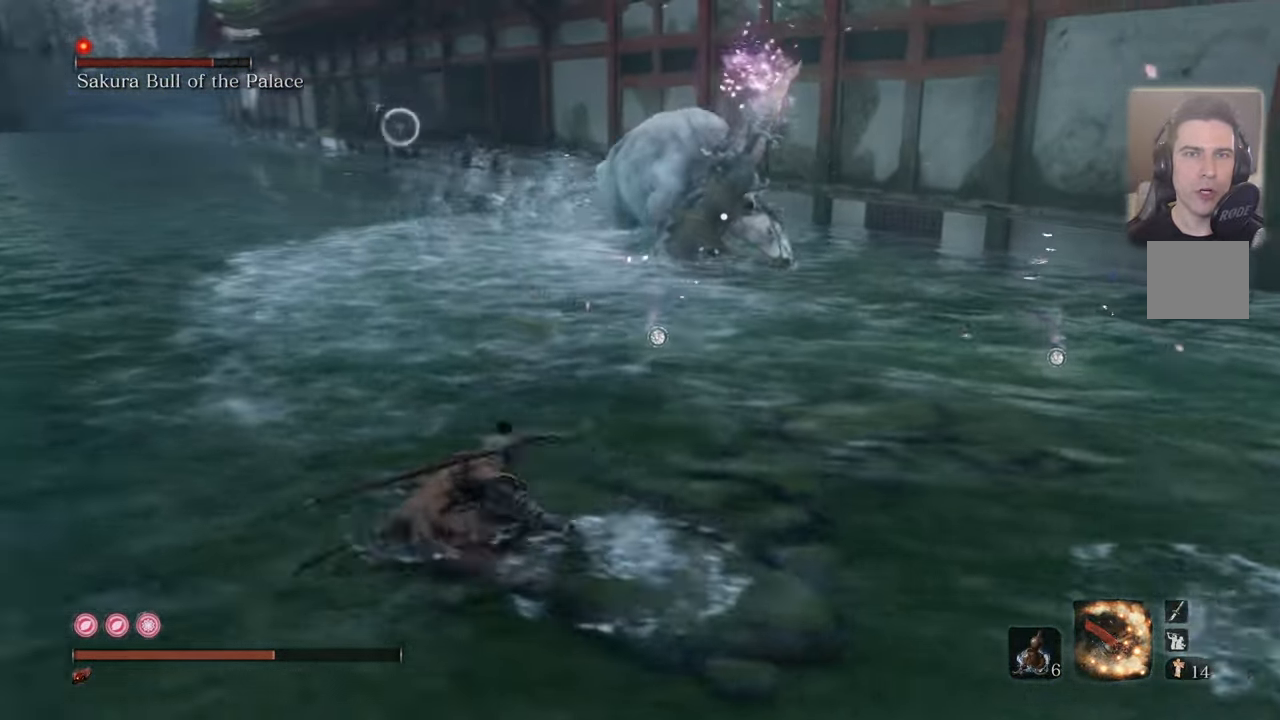
{"buttons": ["CIRCLE"], "left_stick": "up-left", "right_stick": "center", "events": []}
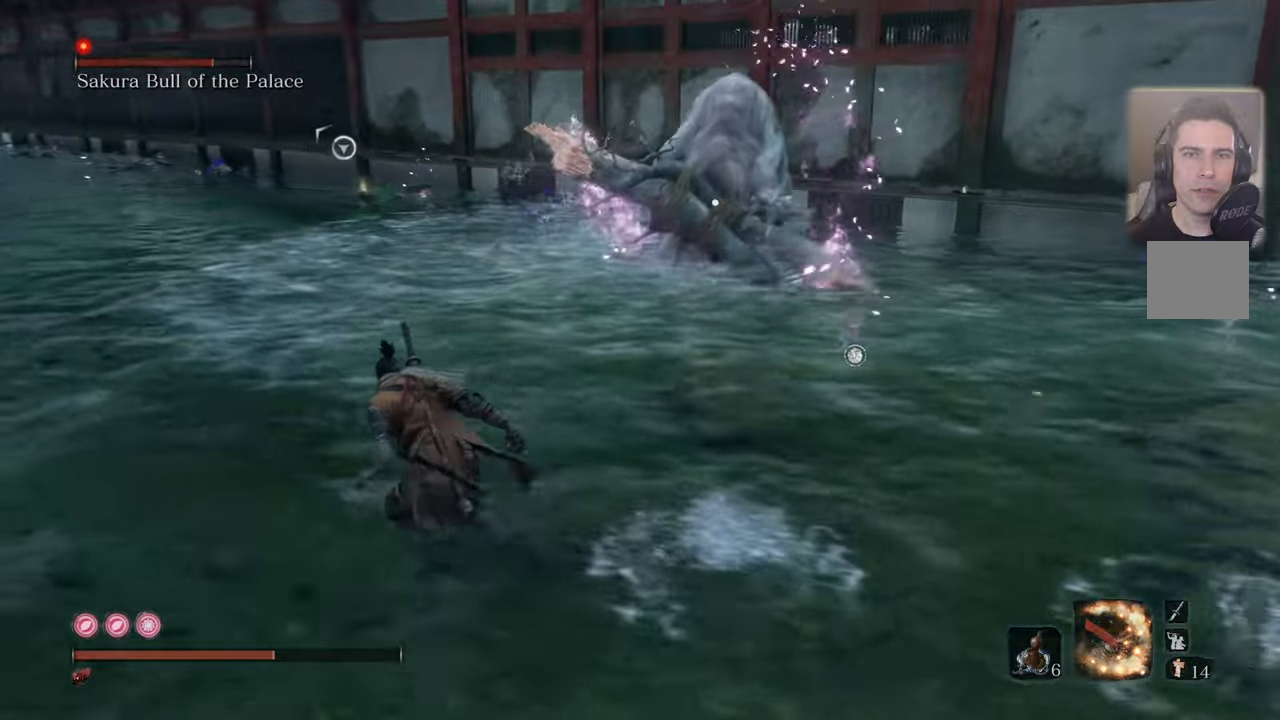
{"buttons": ["CIRCLE"], "left_stick": "up-left", "right_stick": "center", "events": []}
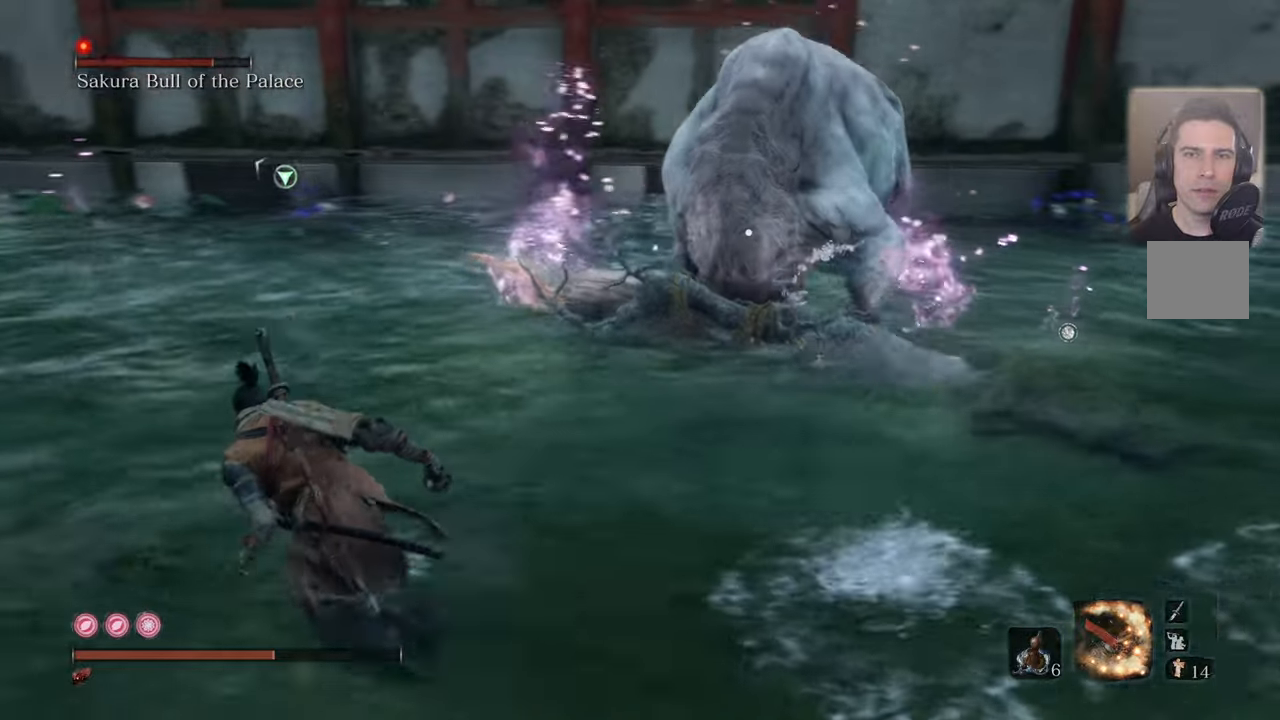
{"buttons": ["CIRCLE"], "left_stick": "up-left", "right_stick": "center", "events": []}
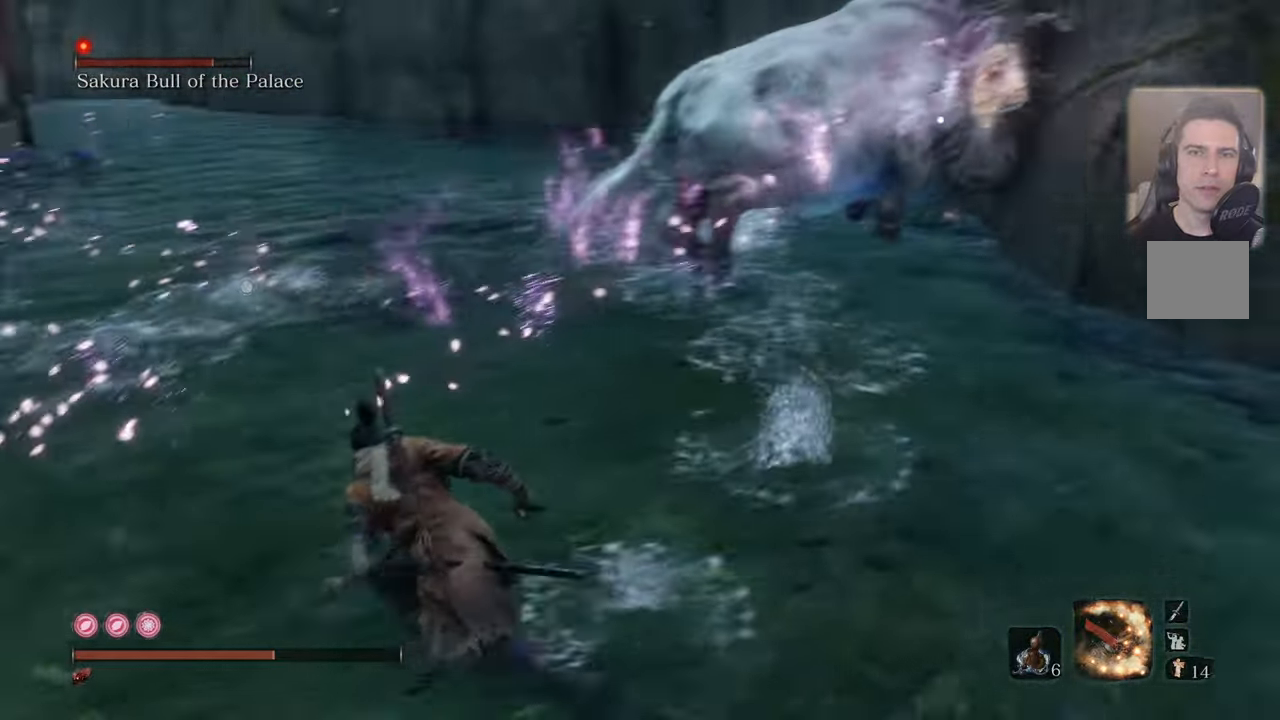
{"buttons": ["CIRCLE"], "left_stick": "up-left", "right_stick": "center", "events": []}
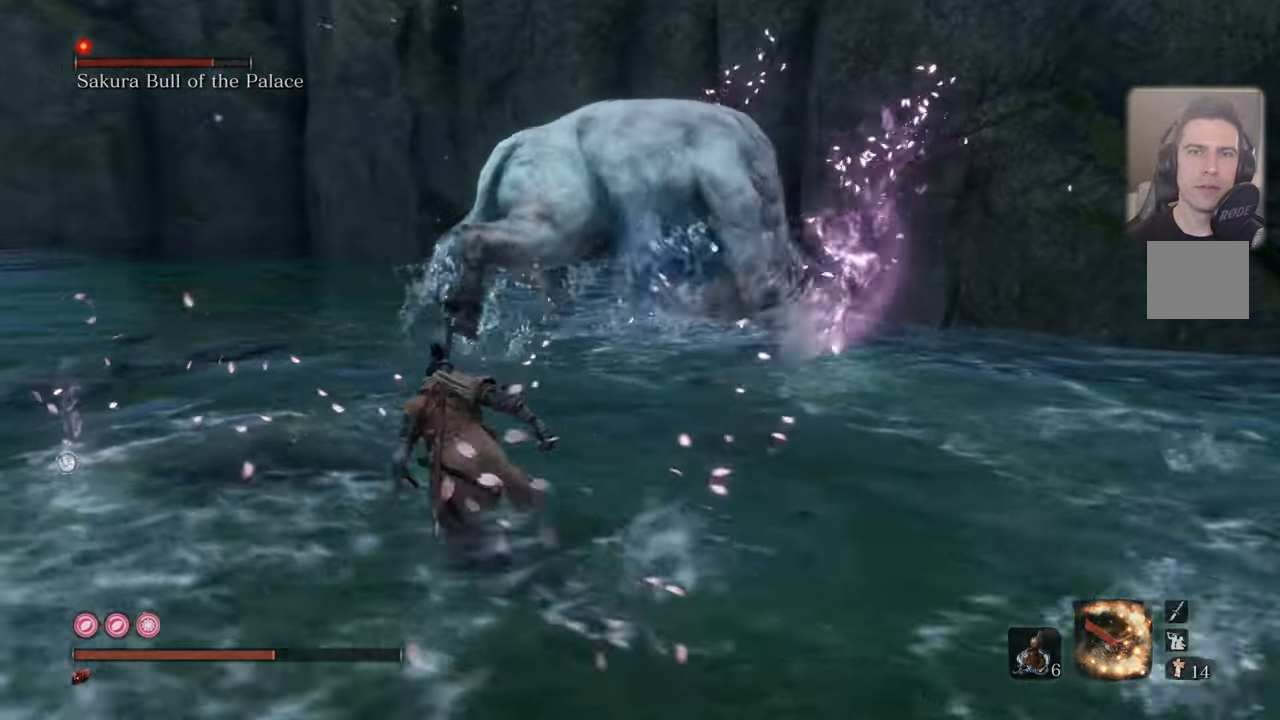
{"buttons": ["CIRCLE"], "left_stick": "up-left", "right_stick": "center", "events": []}
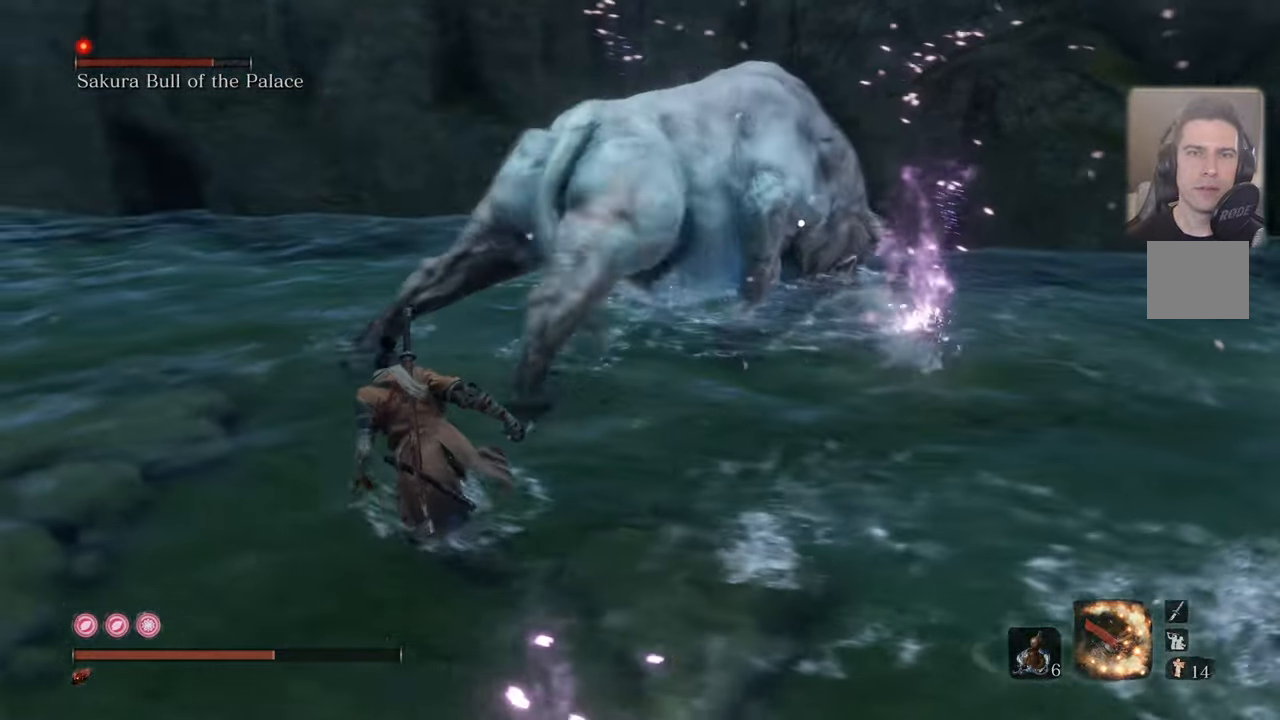
{"buttons": [], "left_stick": "up-right", "right_stick": "center", "events": [[367, "CIRCLE", "up"], [367, "left_stick", "up-right"]]}
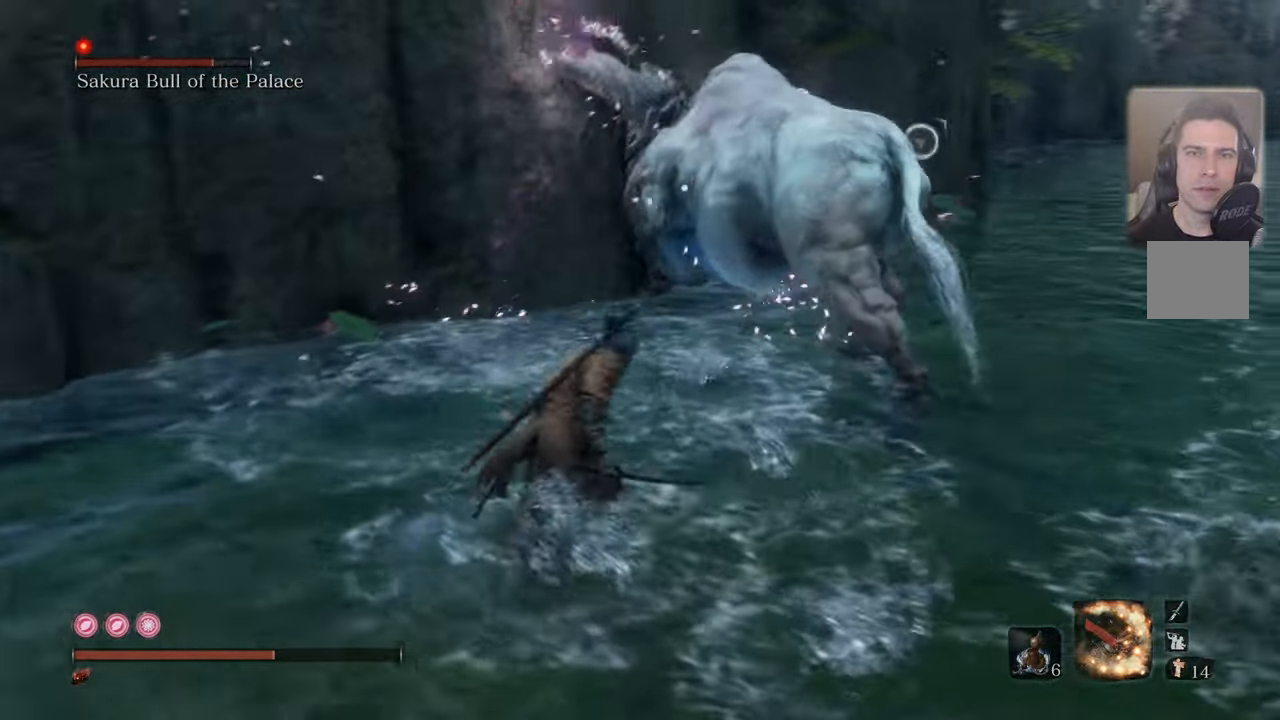
{"buttons": [], "left_stick": "up-right", "right_stick": "center", "events": []}
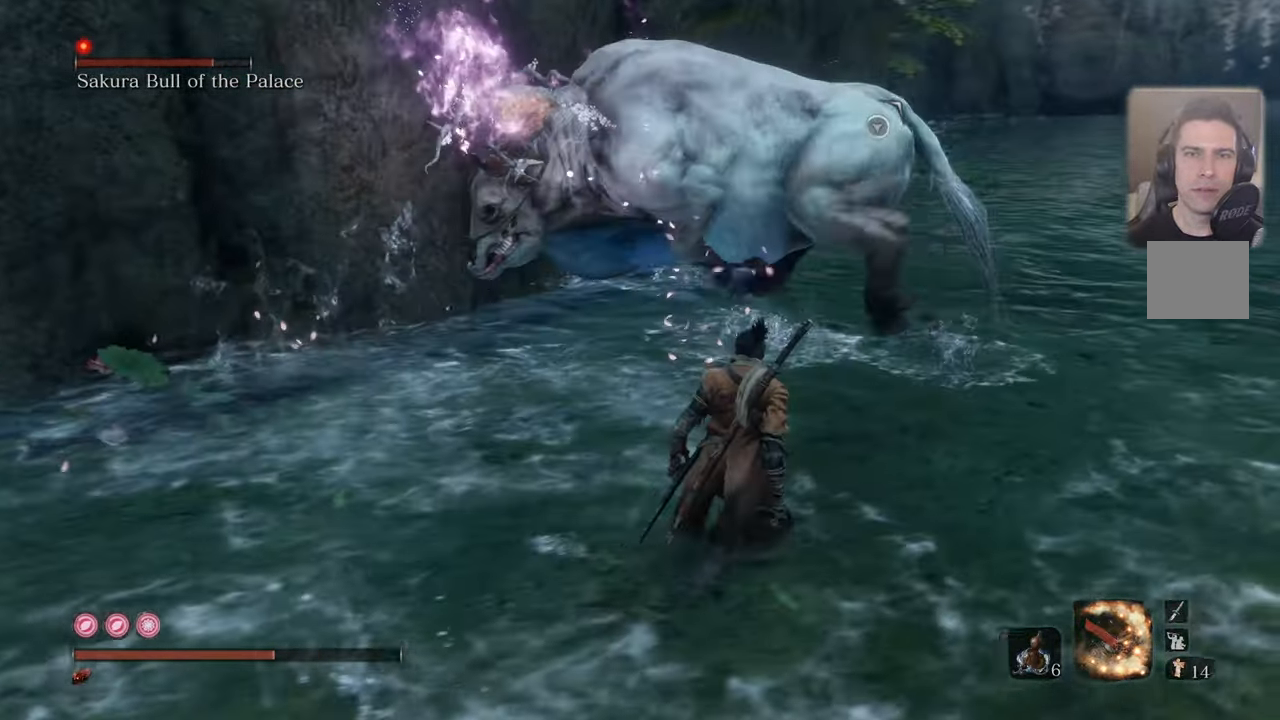
{"buttons": ["CIRCLE"], "left_stick": "up-right", "right_stick": "center", "events": [[233, "CIRCLE", "down"]]}
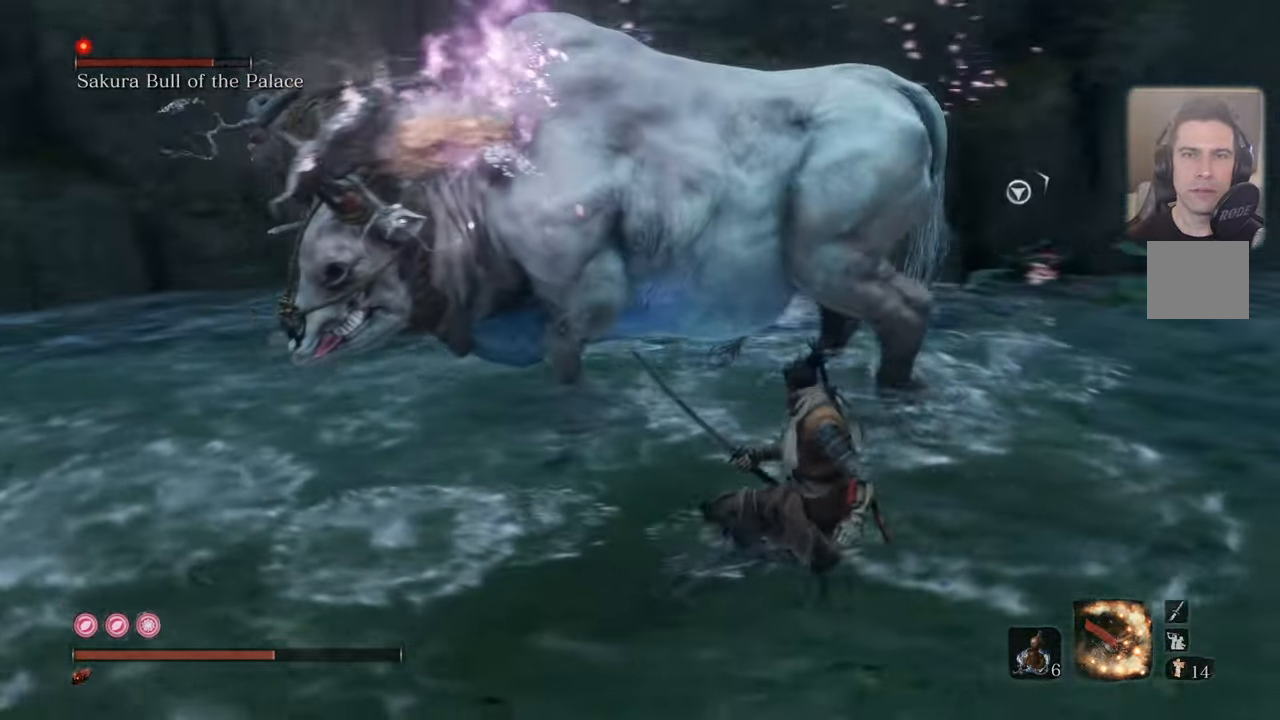
{"buttons": [], "left_stick": "up-right", "right_stick": "center", "events": [[283, "CIRCLE", "up"]]}
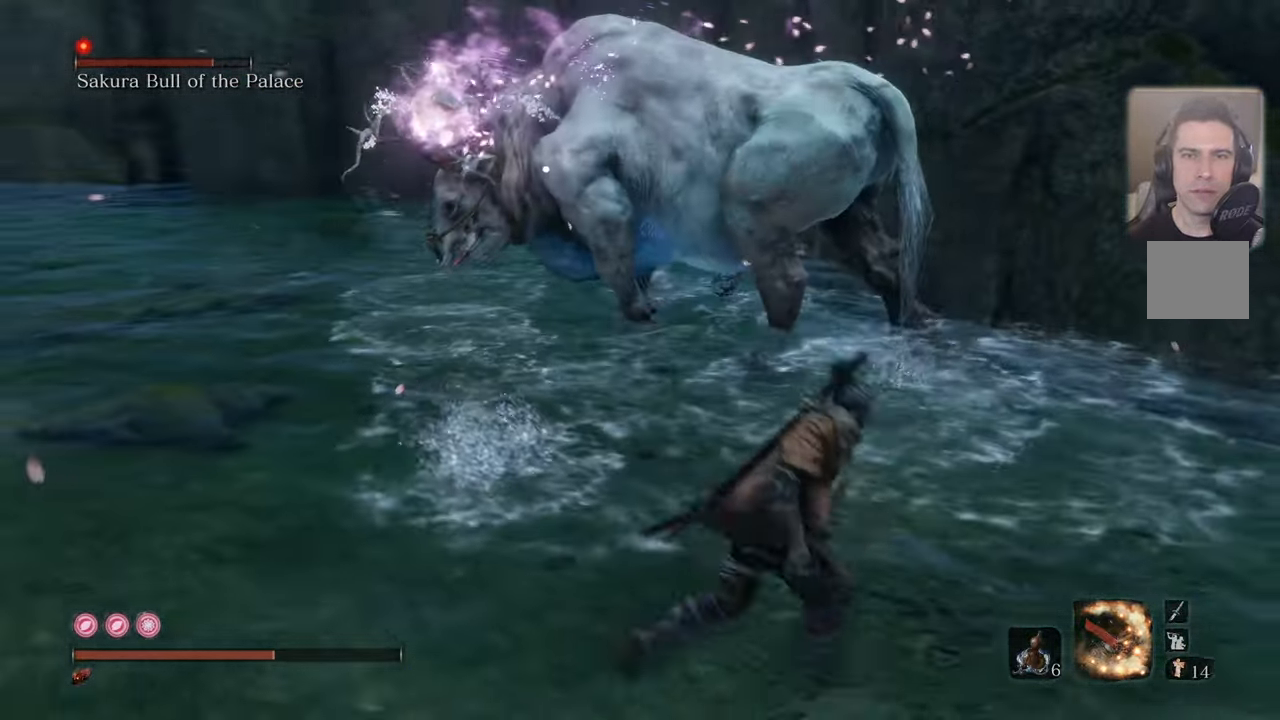
{"buttons": ["CIRCLE"], "left_stick": "up-right", "right_stick": "center", "events": [[250, "CIRCLE", "down"]]}
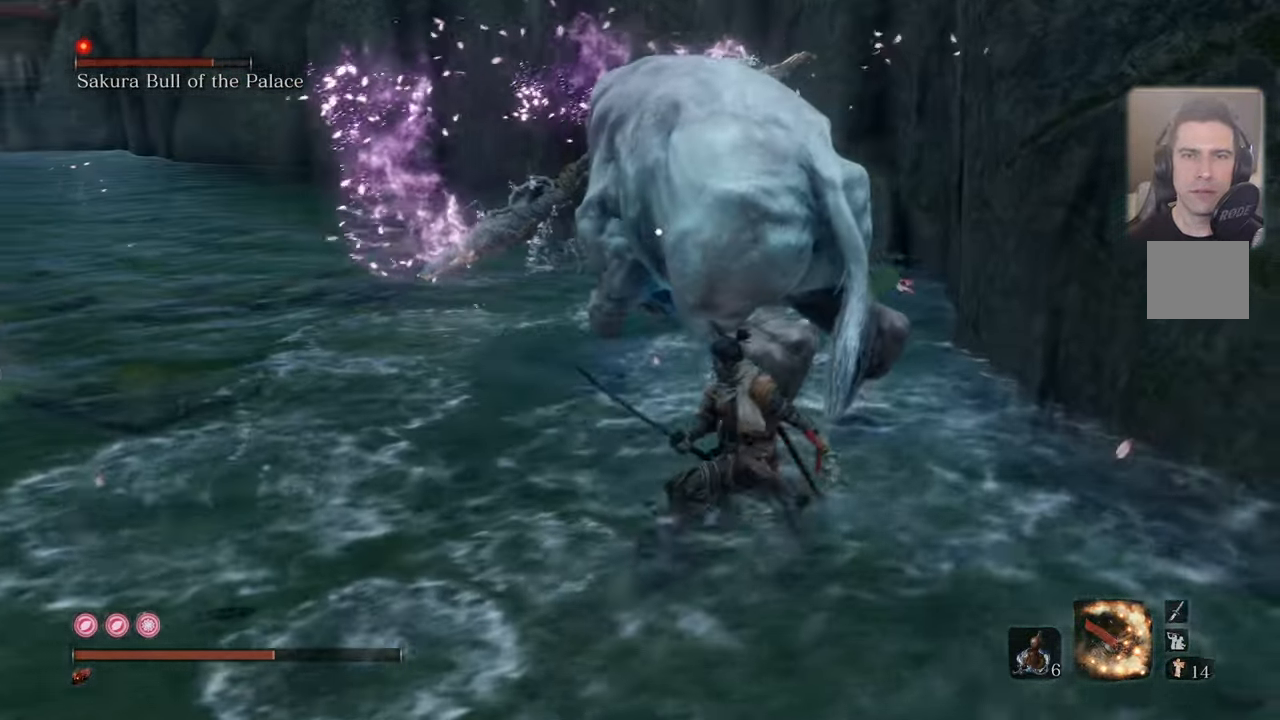
{"buttons": [], "left_stick": "up-right", "right_stick": "center", "events": [[183, "CIRCLE", "up"], [317, "R1", "down"], [384, "R1", "up"]]}
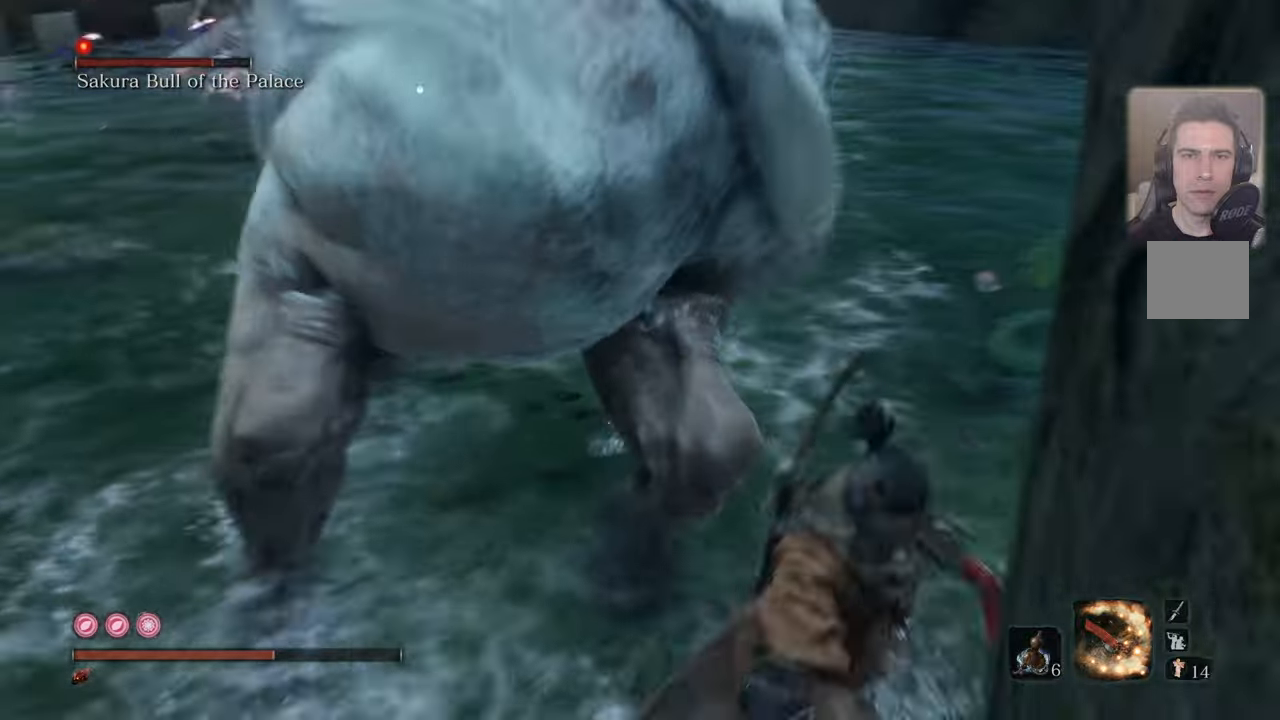
{"buttons": [], "left_stick": "up-right", "right_stick": "center", "events": []}
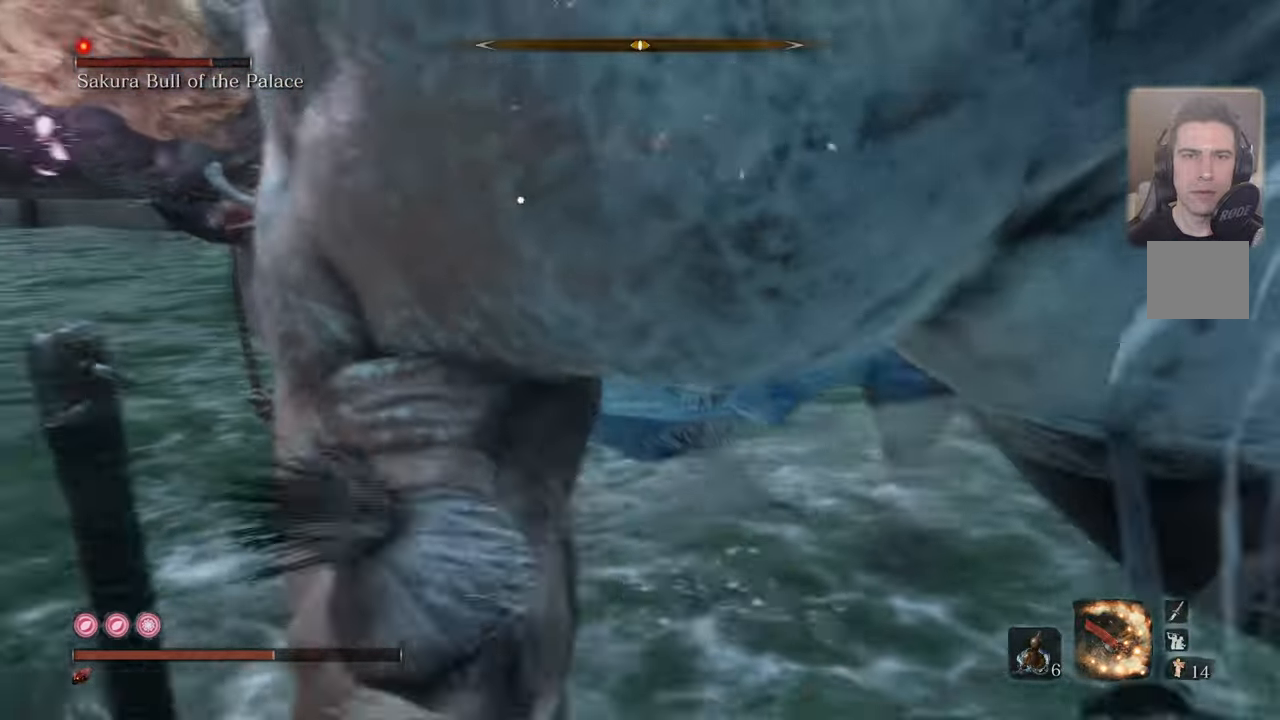
{"buttons": [], "left_stick": "up-right", "right_stick": "center", "events": [[234, "R1", "down"], [350, "R1", "up"]]}
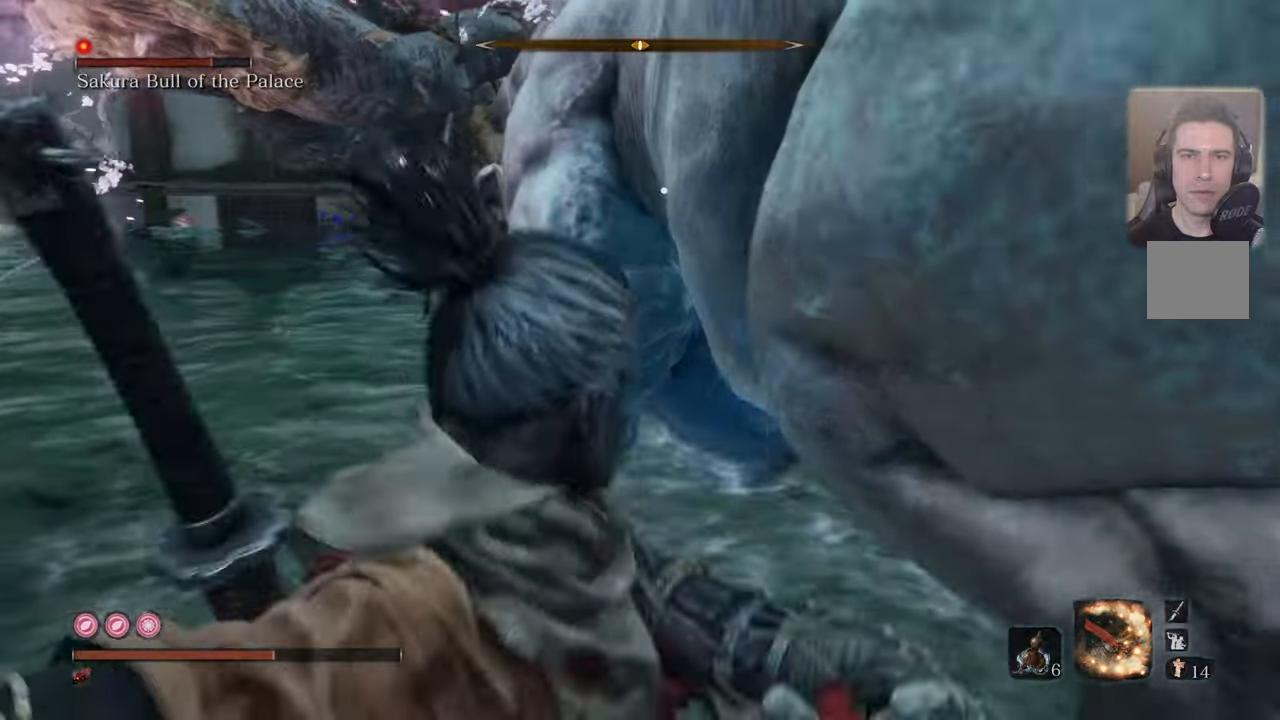
{"buttons": [], "left_stick": "right", "right_stick": "center", "events": [[167, "left_stick", "center"], [367, "left_stick", "right"]]}
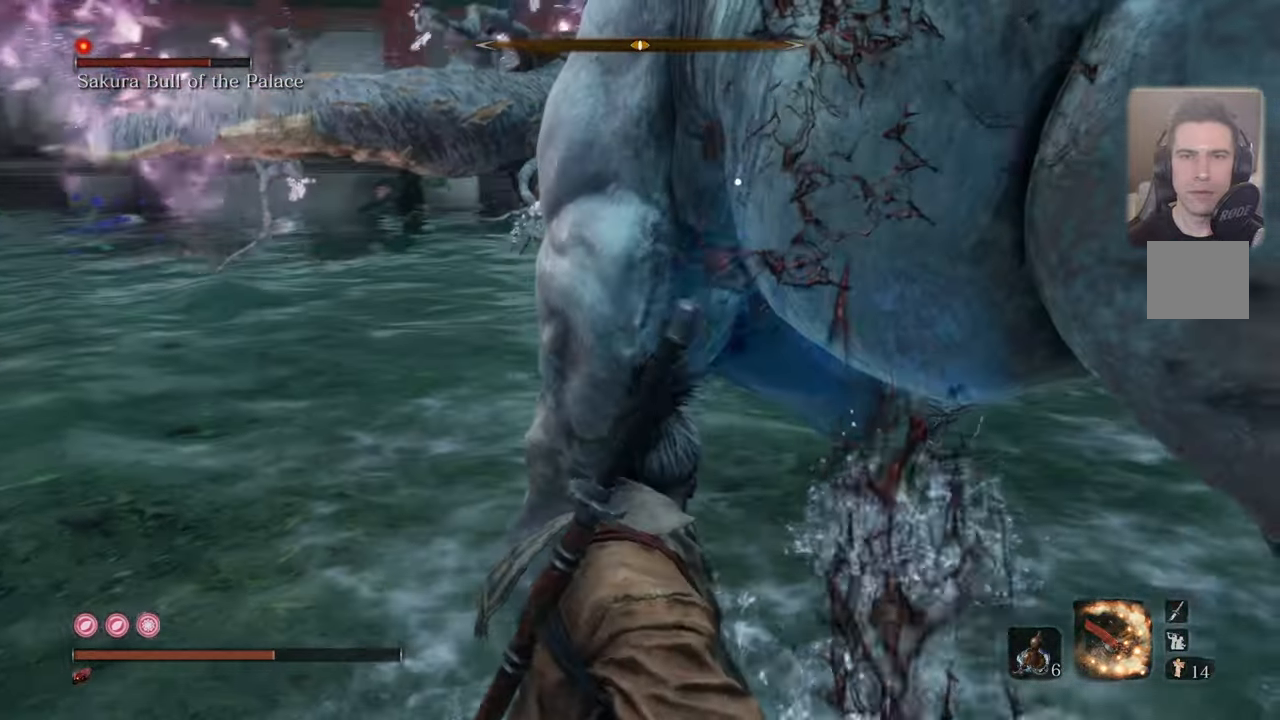
{"buttons": [], "left_stick": "right", "right_stick": "center", "events": [[134, "R2", "down"], [234, "R2", "up"]]}
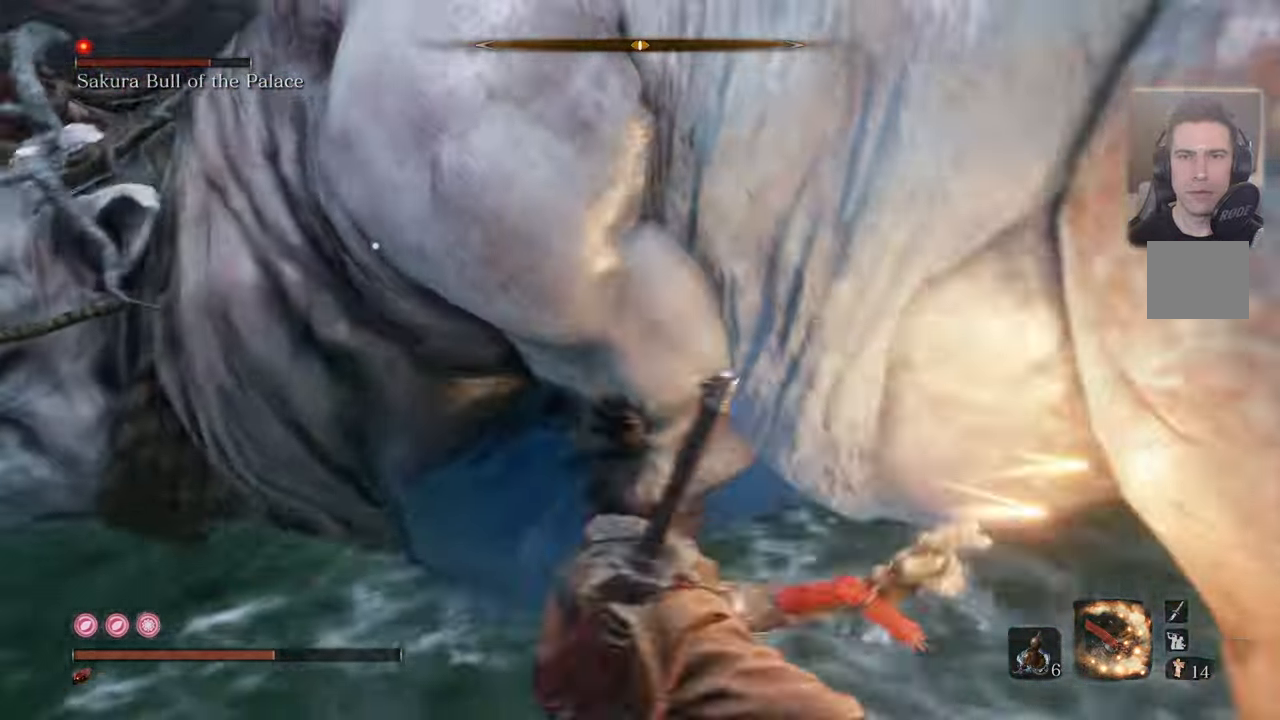
{"buttons": [], "left_stick": "right", "right_stick": "center", "events": []}
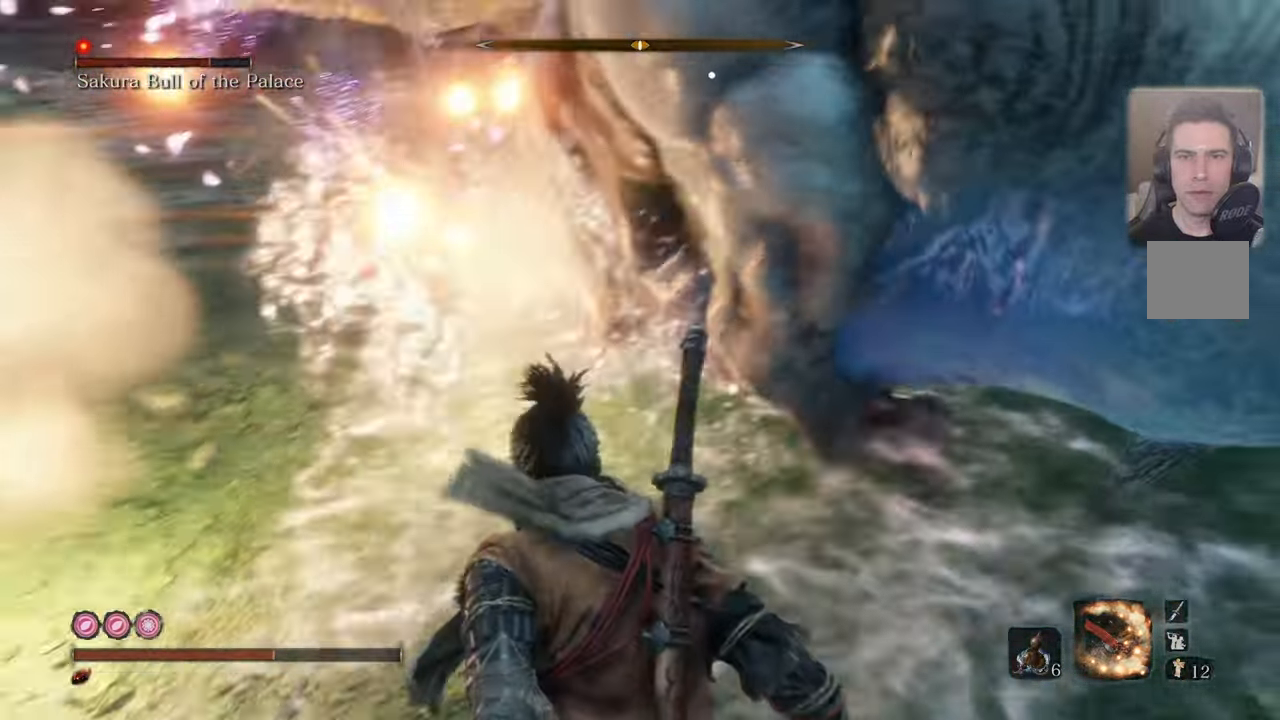
{"buttons": [], "left_stick": "right", "right_stick": "center", "events": []}
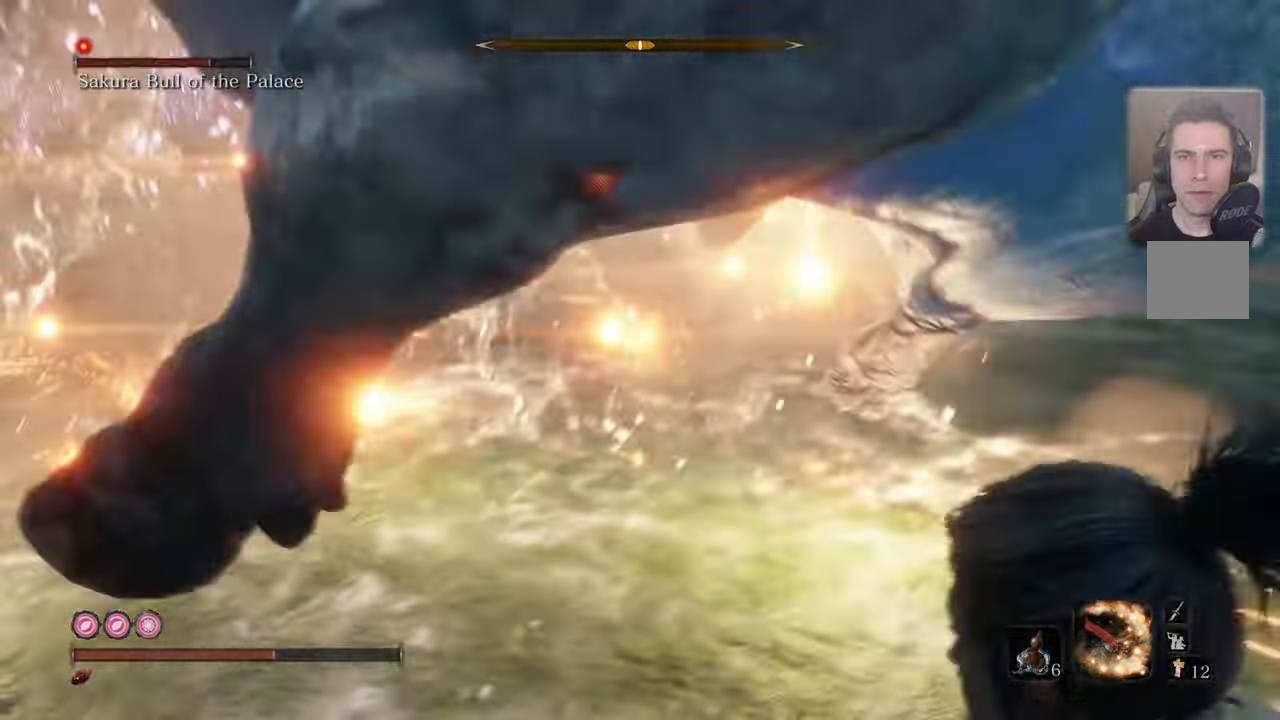
{"buttons": [], "left_stick": "right", "right_stick": "center", "events": [[417, "R1", "down"], [484, "R1", "up"]]}
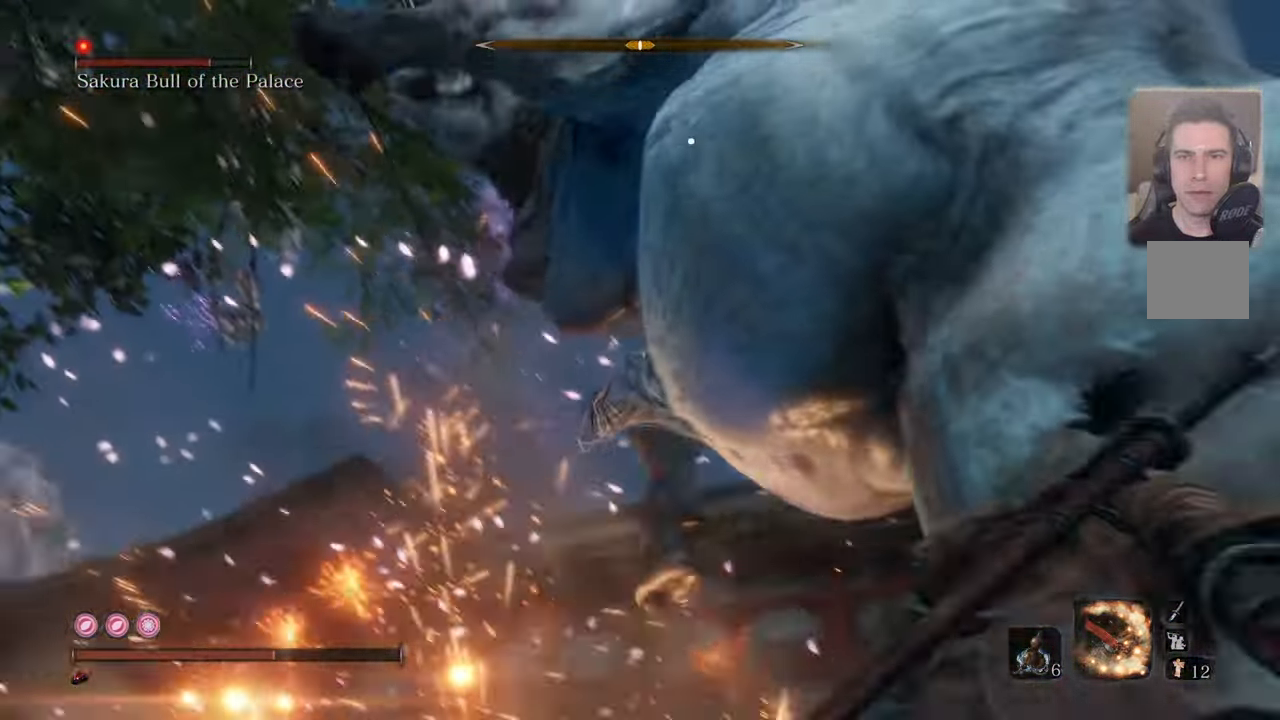
{"buttons": [], "left_stick": "right", "right_stick": "center", "events": [[150, "R1", "down"], [267, "R1", "up"], [367, "R1", "down"], [450, "R1", "up"]]}
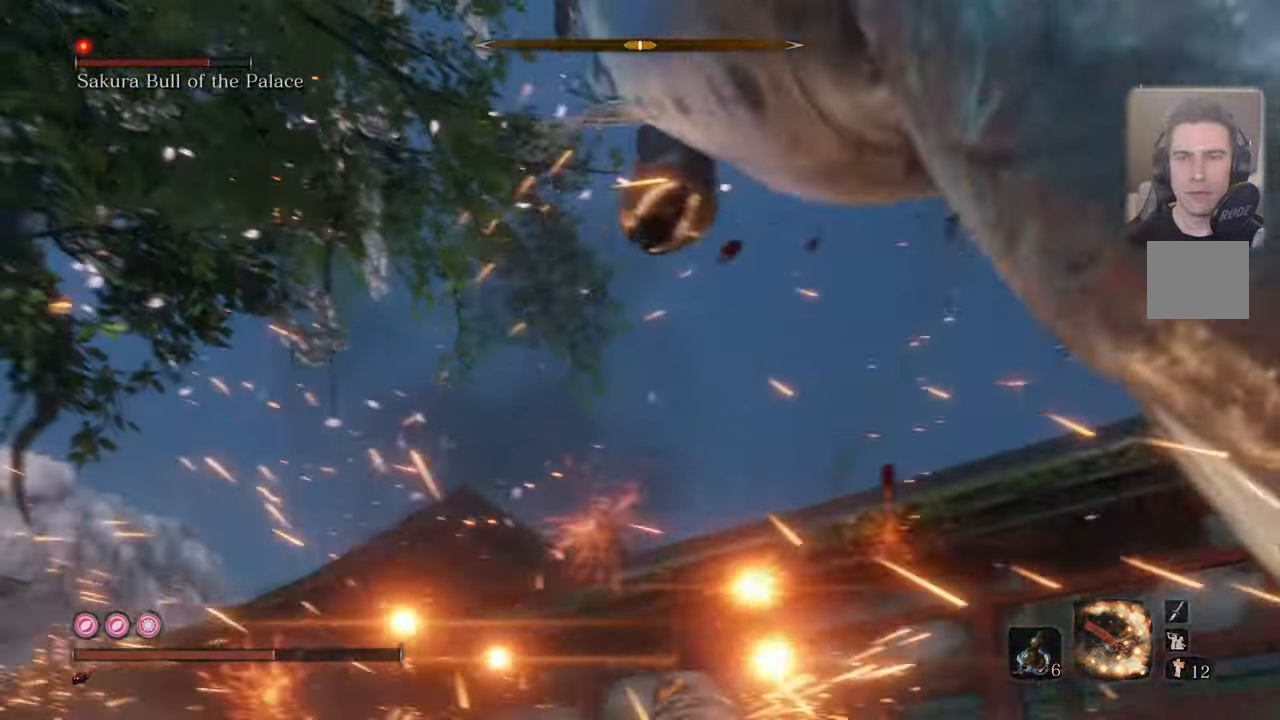
{"buttons": [], "left_stick": "right", "right_stick": "center", "events": [[50, "R1", "down"], [100, "R1", "up"], [234, "R1", "down"], [317, "R1", "up"], [400, "R1", "down"], [484, "R1", "up"]]}
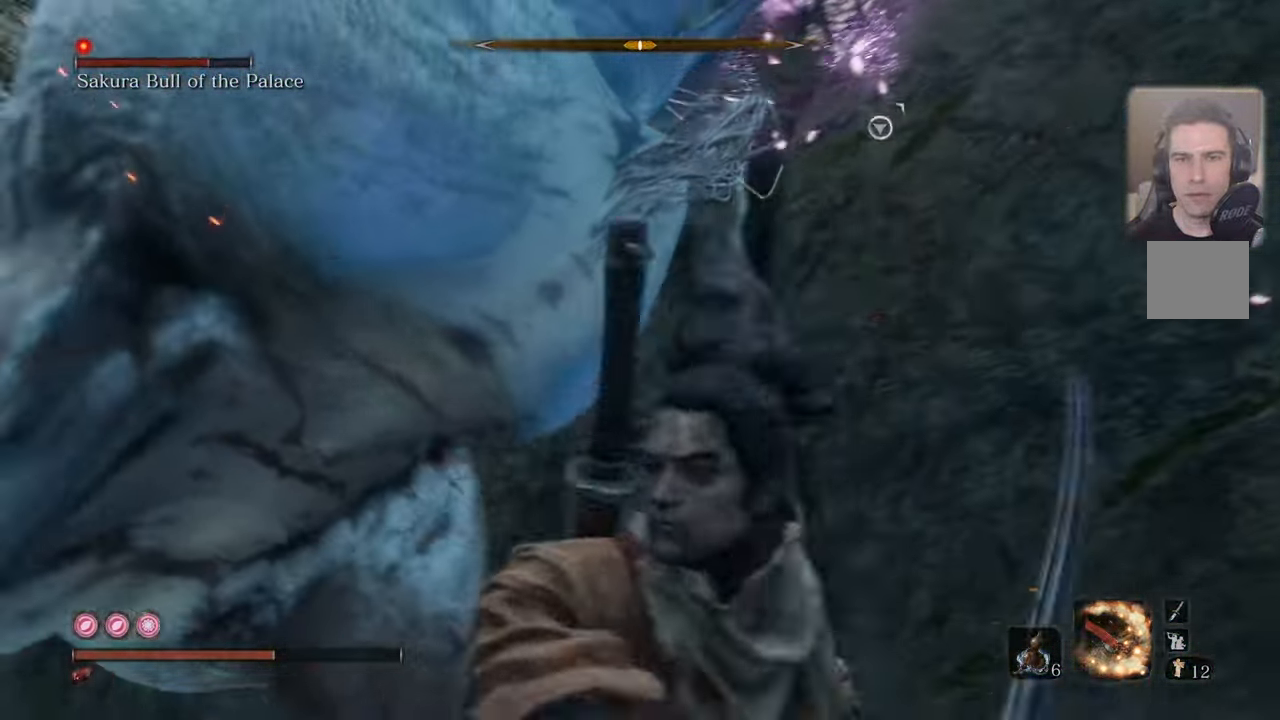
{"buttons": [], "left_stick": "center", "right_stick": "center", "events": [[17, "left_stick", "left"], [67, "R1", "down"], [150, "R1", "up"], [300, "R1", "down"], [400, "left_stick", "center"], [483, "R1", "up"]]}
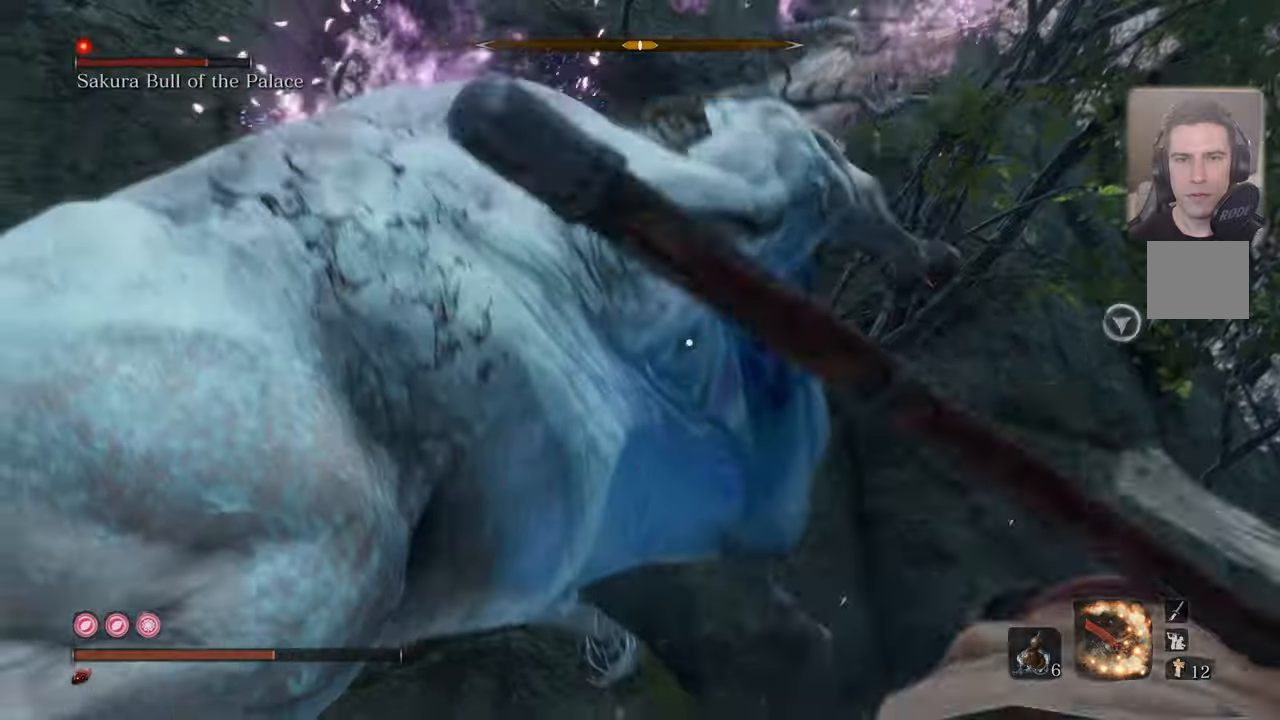
{"buttons": [], "left_stick": "center", "right_stick": "center", "events": [[83, "R1", "down"], [166, "R1", "up"], [266, "R1", "down"], [366, "R1", "up"]]}
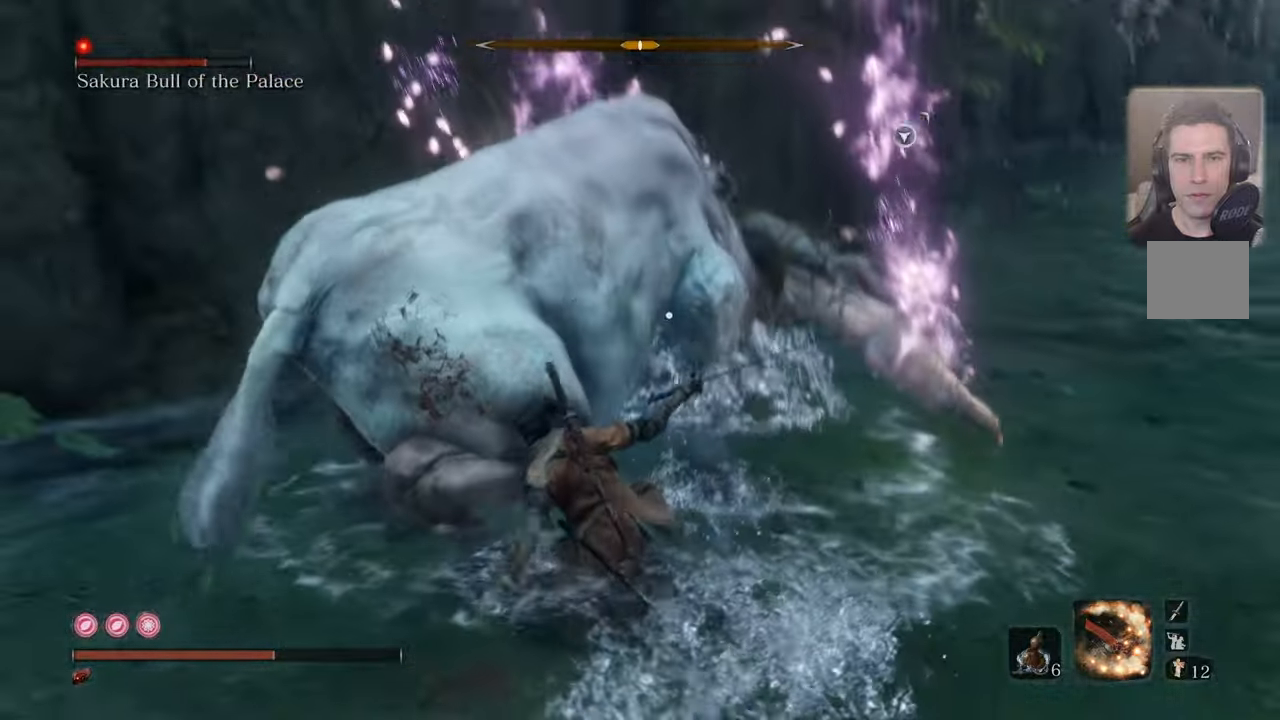
{"buttons": [], "left_stick": "left", "right_stick": "center", "events": [[316, "left_stick", "left"]]}
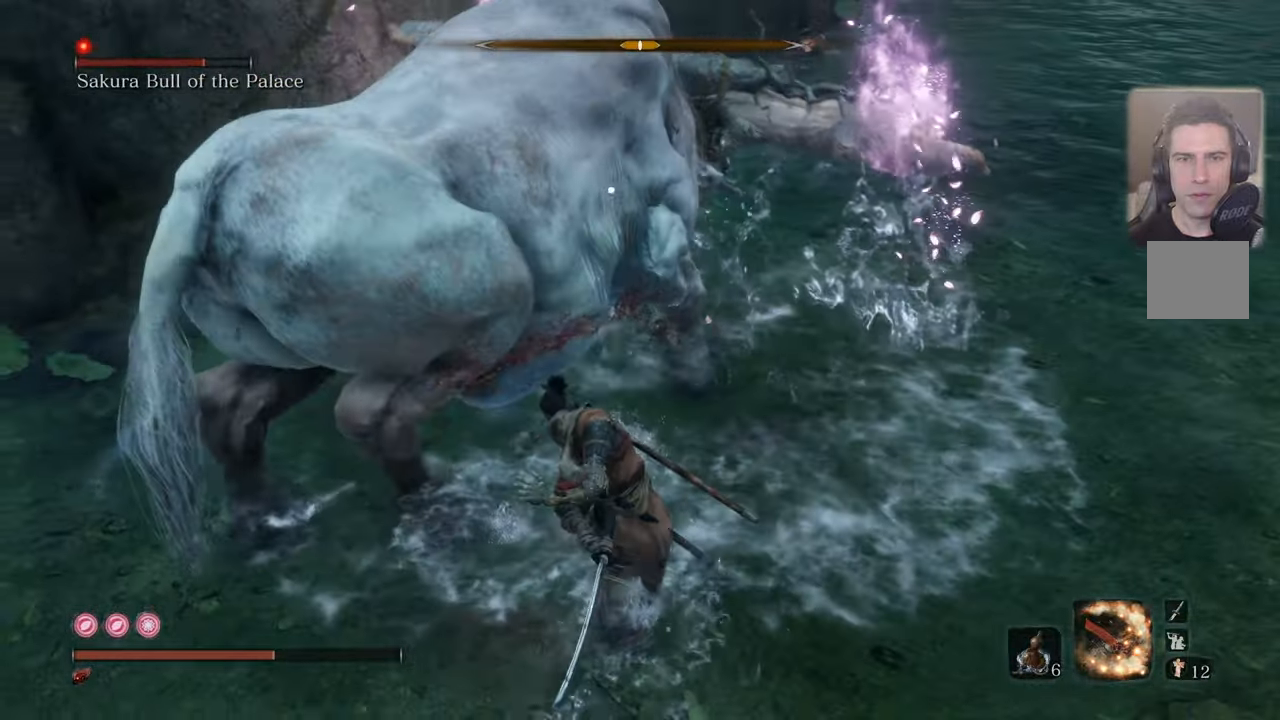
{"buttons": [], "left_stick": "left", "right_stick": "center", "events": []}